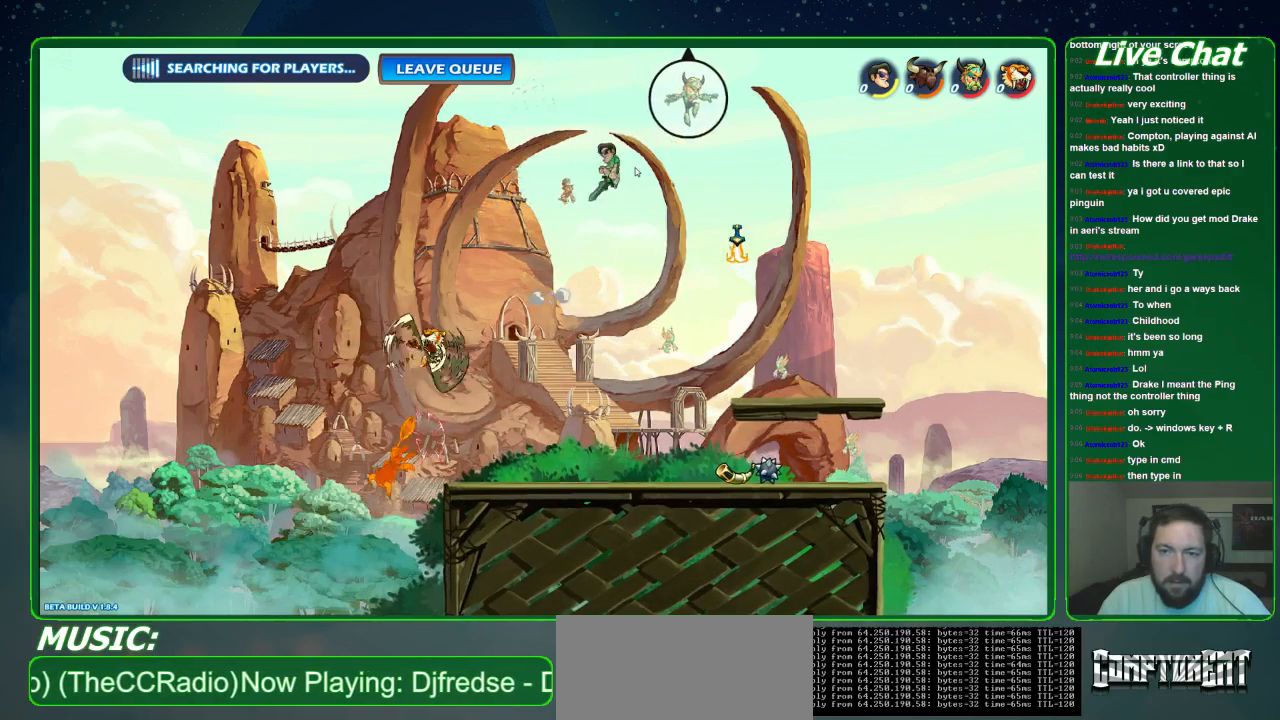
Gameplay with a controller (Xbox layout); each line is a JSON object with the inputs held at the frame after it (dt_ms = milliseconds from this image to that frame). "events" lists button and stick changes between this image and that frame as [ms after this image, input, new state], when the widget could be followed in between. Not read: DPAD_DOWN DPAD_LEFT DPAD_RIGHT DPAD_UP L3 R3 right_stick.
{"dt_ms": 500, "buttons": ["X"], "left_stick": "right", "events": [[67, "A", "up"], [133, "X", "down"], [167, "left_stick", "right"], [233, "X", "up"], [300, "X", "down"], [400, "X", "up"], [500, "X", "down"]]}
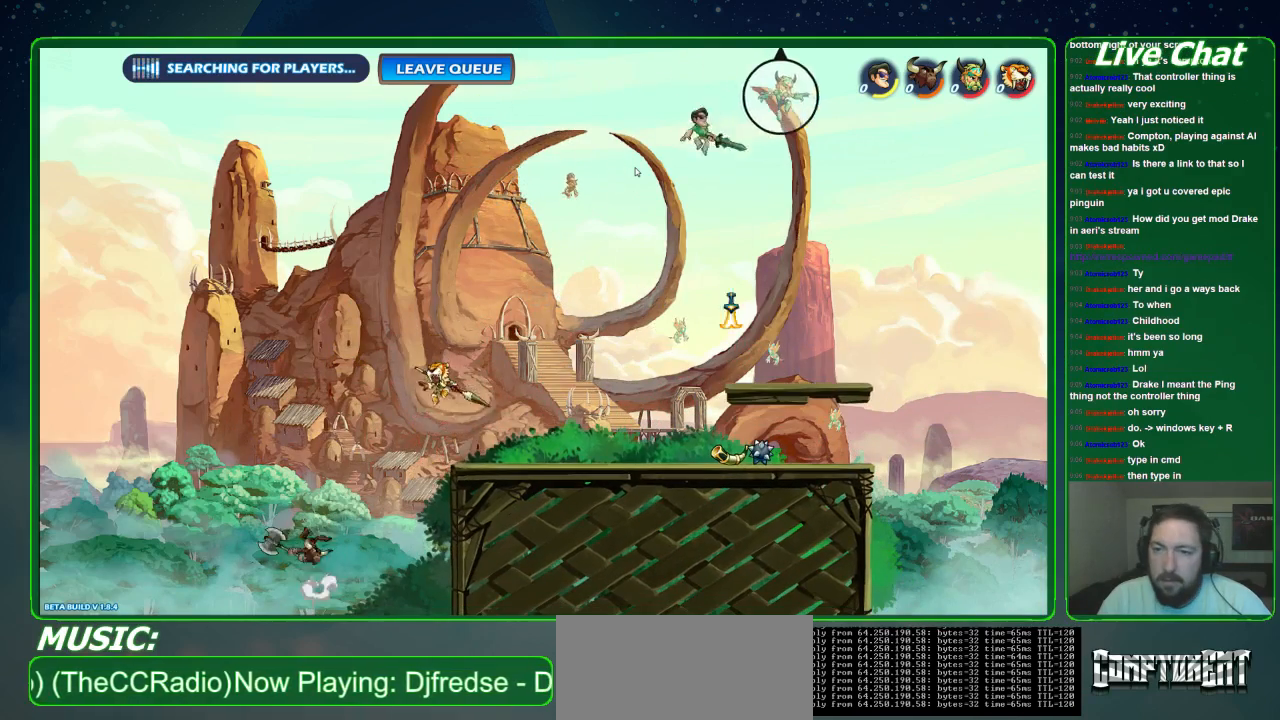
{"dt_ms": 500, "buttons": [], "left_stick": "up-right", "events": [[100, "X", "up"], [267, "left_stick", "up-right"]]}
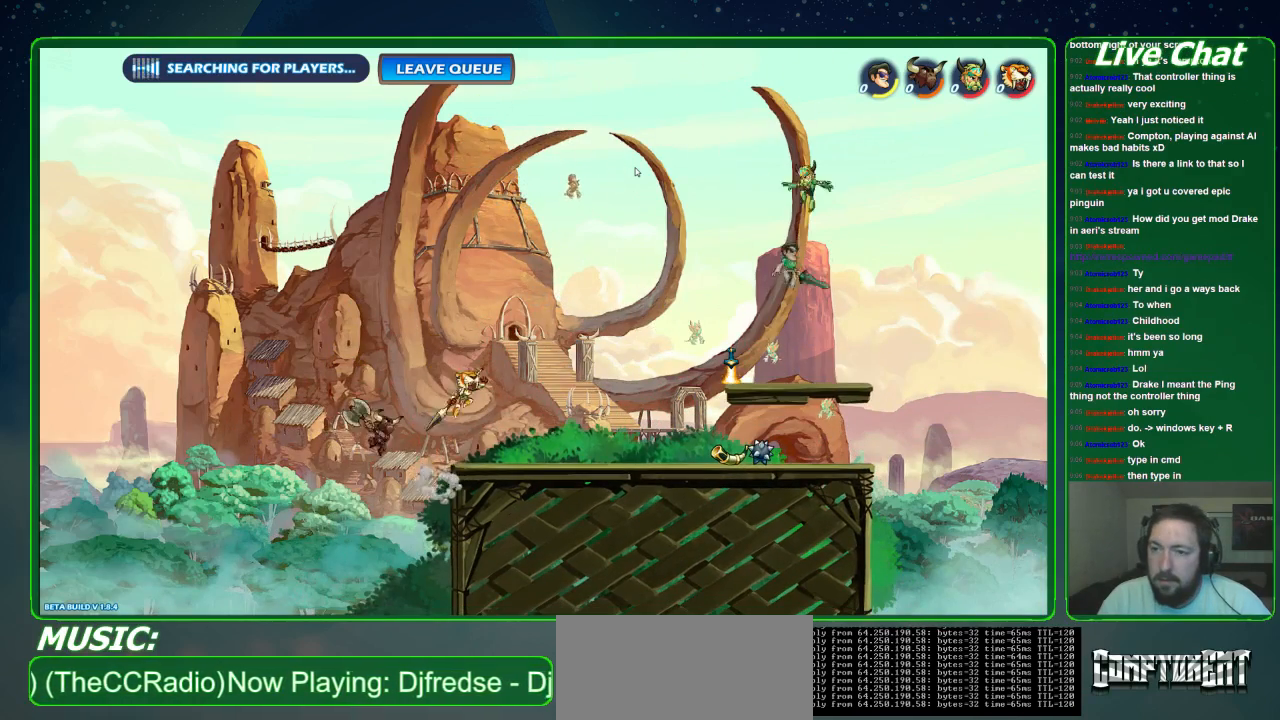
{"dt_ms": 500, "buttons": [], "left_stick": "up-left", "events": [[67, "left_stick", "up-left"], [100, "X", "down"], [200, "X", "up"], [267, "X", "down"], [333, "X", "up"], [367, "X", "down"], [500, "X", "up"]]}
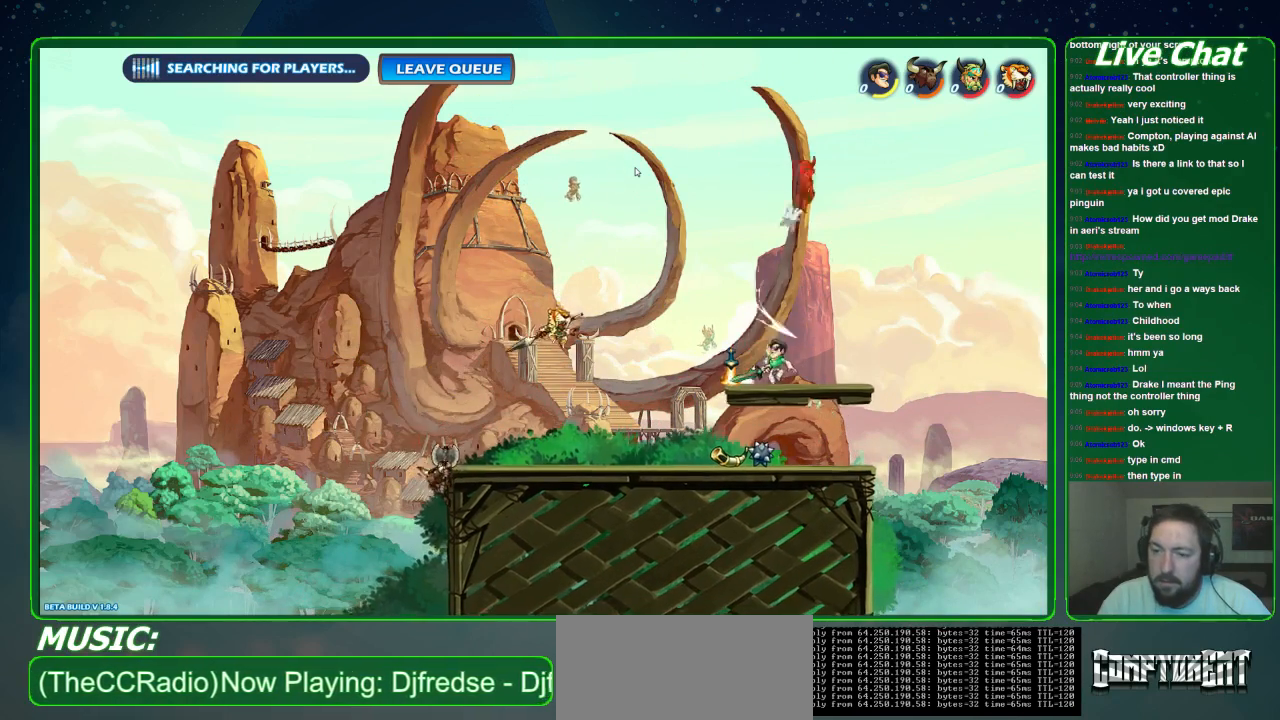
{"dt_ms": 500, "buttons": [], "left_stick": "right", "events": [[67, "left_stick", "center"], [367, "left_stick", "right"]]}
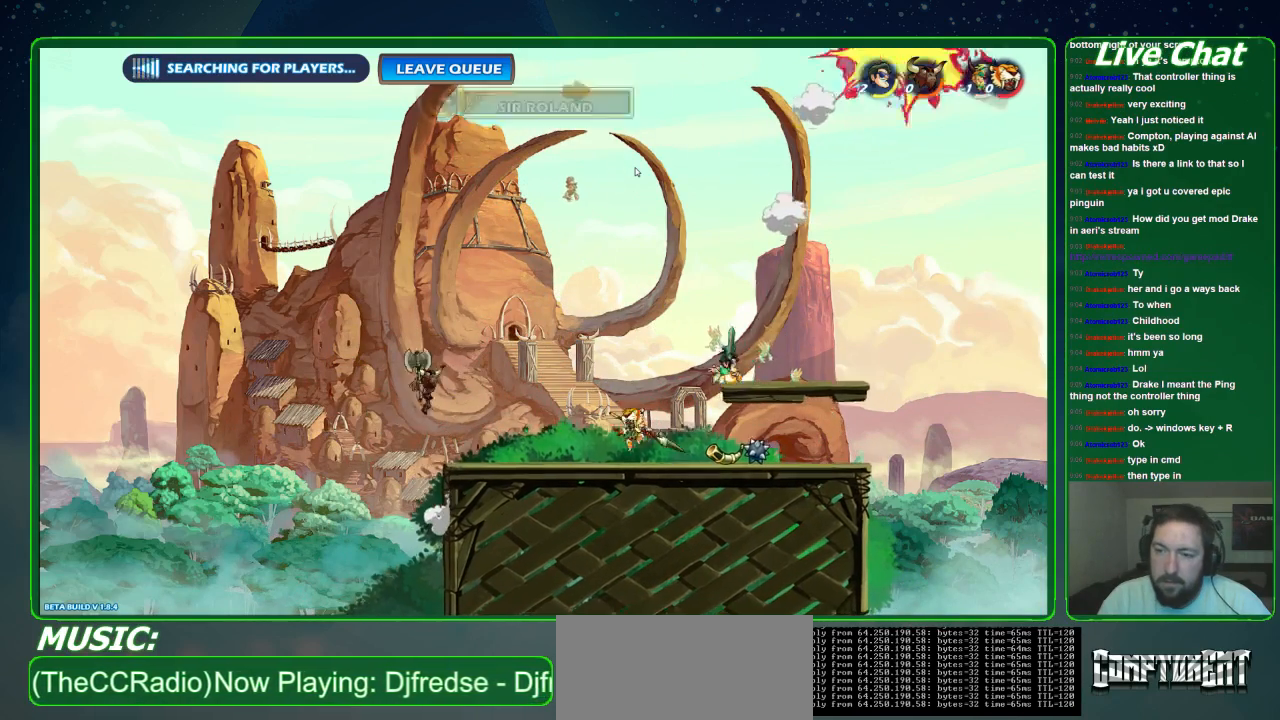
{"dt_ms": 500, "buttons": [], "left_stick": "down-left", "events": [[367, "left_stick", "down"], [433, "left_stick", "down-left"]]}
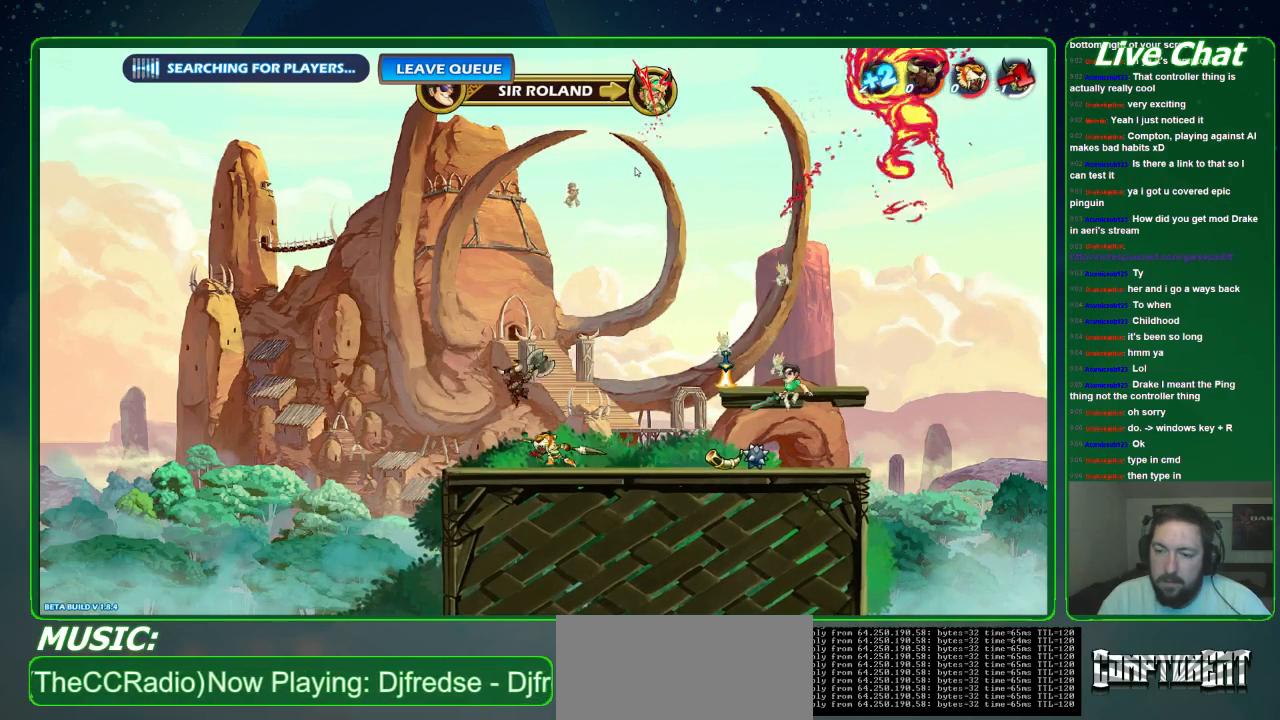
{"dt_ms": 500, "buttons": [], "left_stick": "left", "events": [[100, "left_stick", "left"]]}
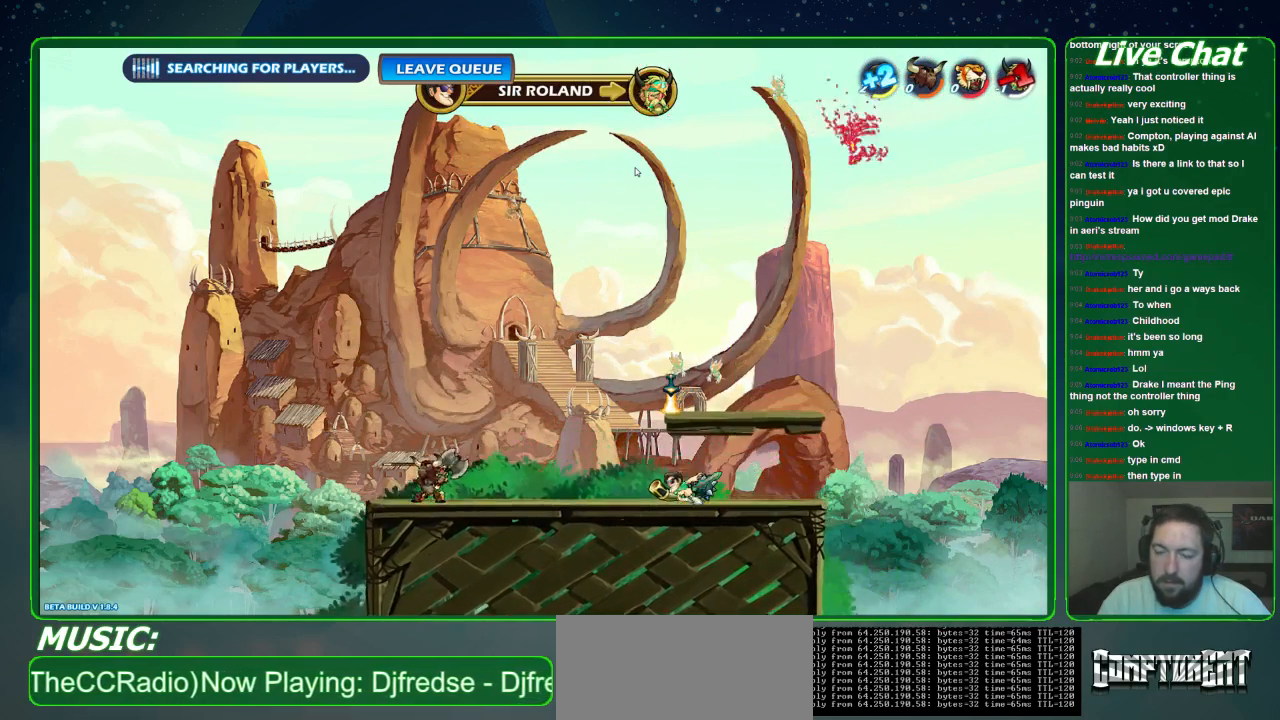
{"dt_ms": 1000, "buttons": [], "left_stick": "down-left"}
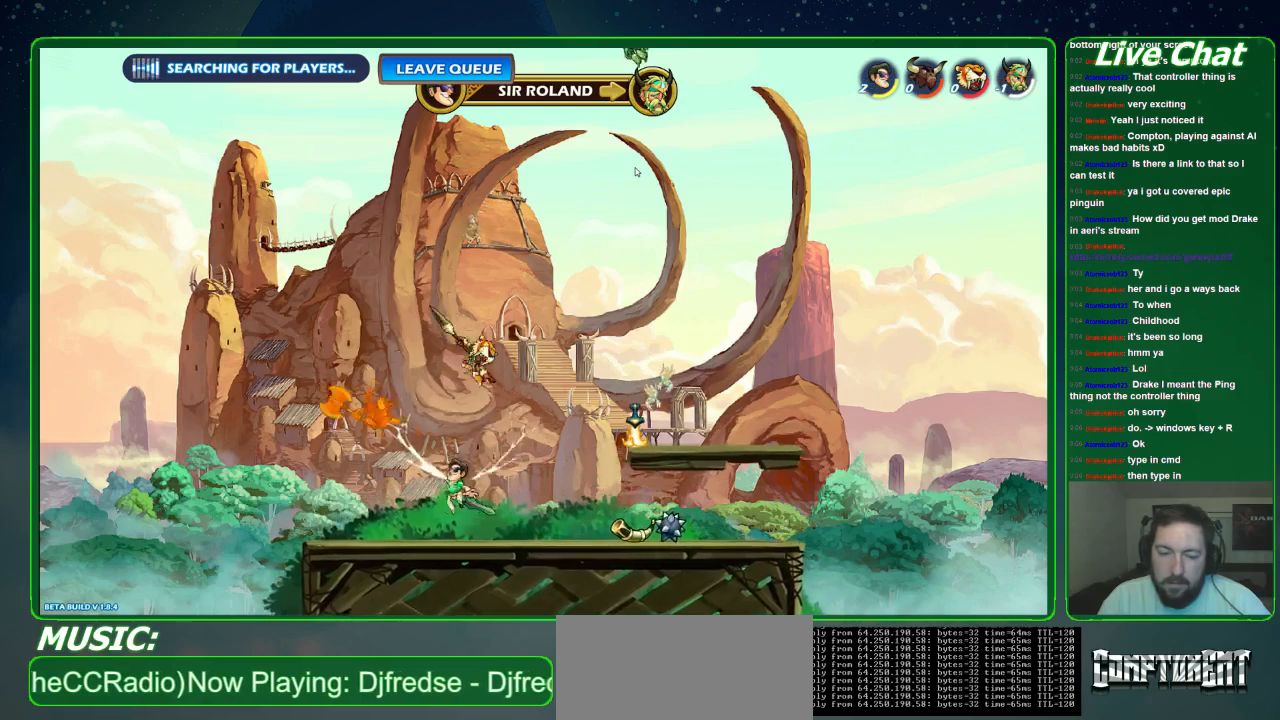
{"dt_ms": 500, "buttons": [], "left_stick": "up", "events": [[100, "left_stick", "up-right"], [200, "A", "down"], [233, "left_stick", "up"], [333, "A", "up"], [433, "Y", "down"], [500, "Y", "up"]]}
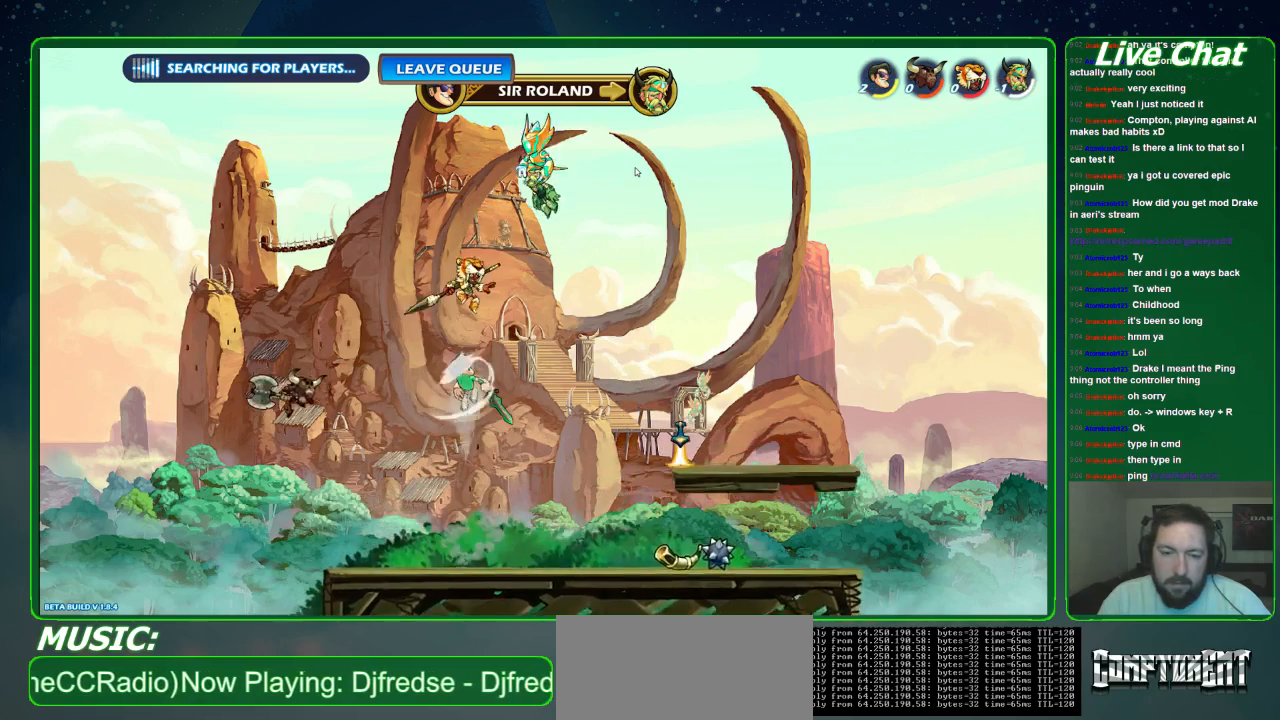
{"dt_ms": 500, "buttons": [], "left_stick": "up-right", "events": [[67, "Y", "down"], [167, "Y", "up"], [233, "Y", "down"], [367, "Y", "up"], [500, "left_stick", "up-right"]]}
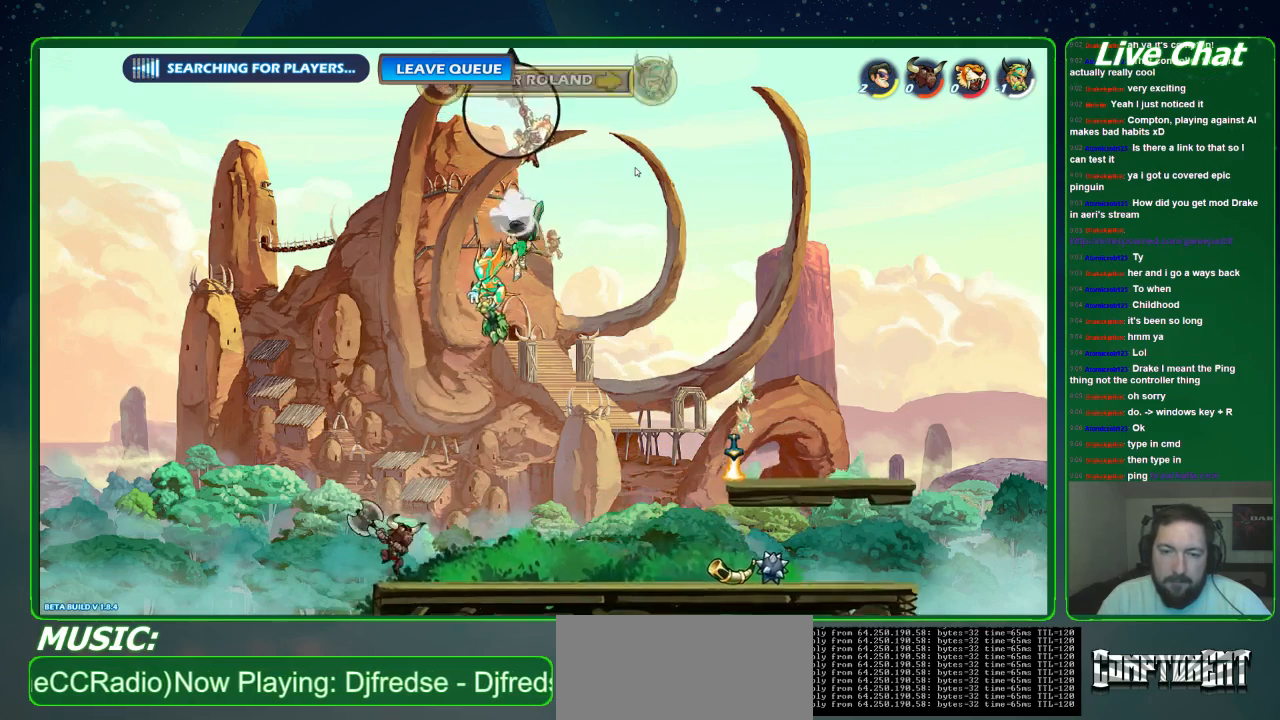
{"dt_ms": 500, "buttons": [], "left_stick": "right", "events": [[233, "left_stick", "right"]]}
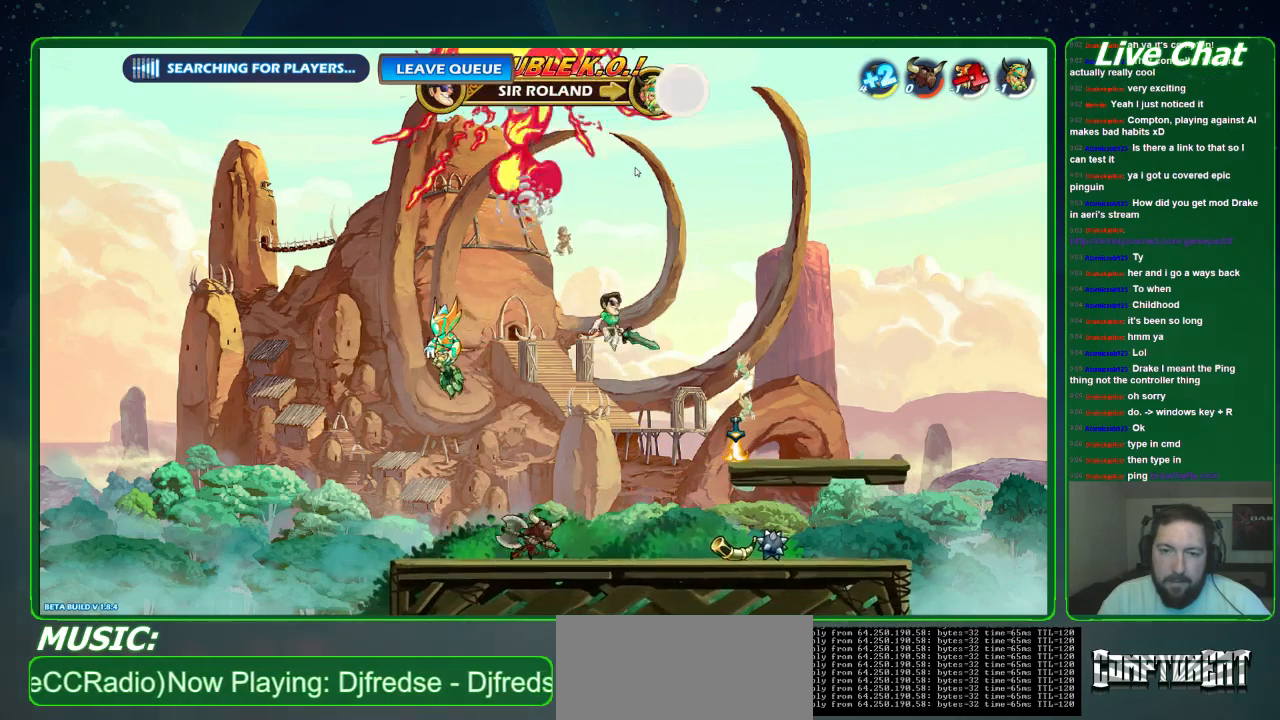
{"dt_ms": 500, "buttons": [], "left_stick": "down-left", "events": [[267, "left_stick", "left"], [400, "left_stick", "down-left"]]}
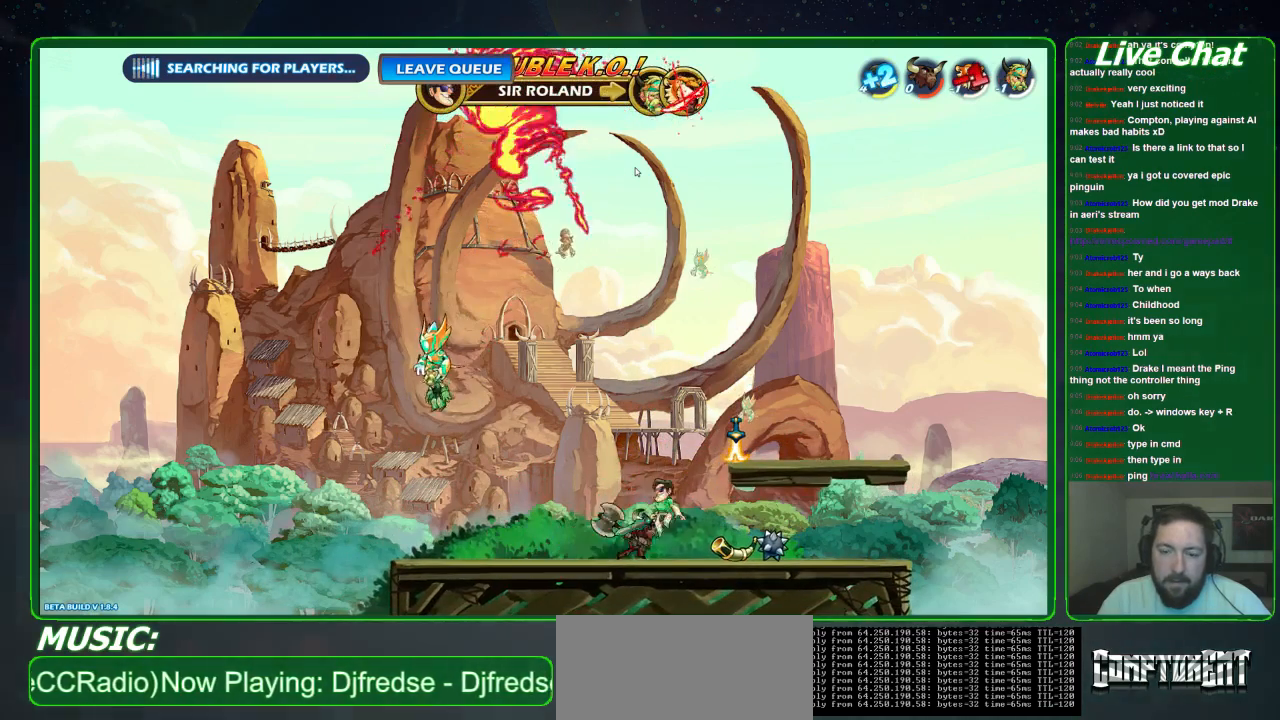
{"dt_ms": 500, "buttons": [], "left_stick": "down-left", "events": [[67, "X", "down"], [167, "X", "up"], [233, "X", "down"], [333, "X", "up"], [367, "X", "down"], [500, "X", "up"]]}
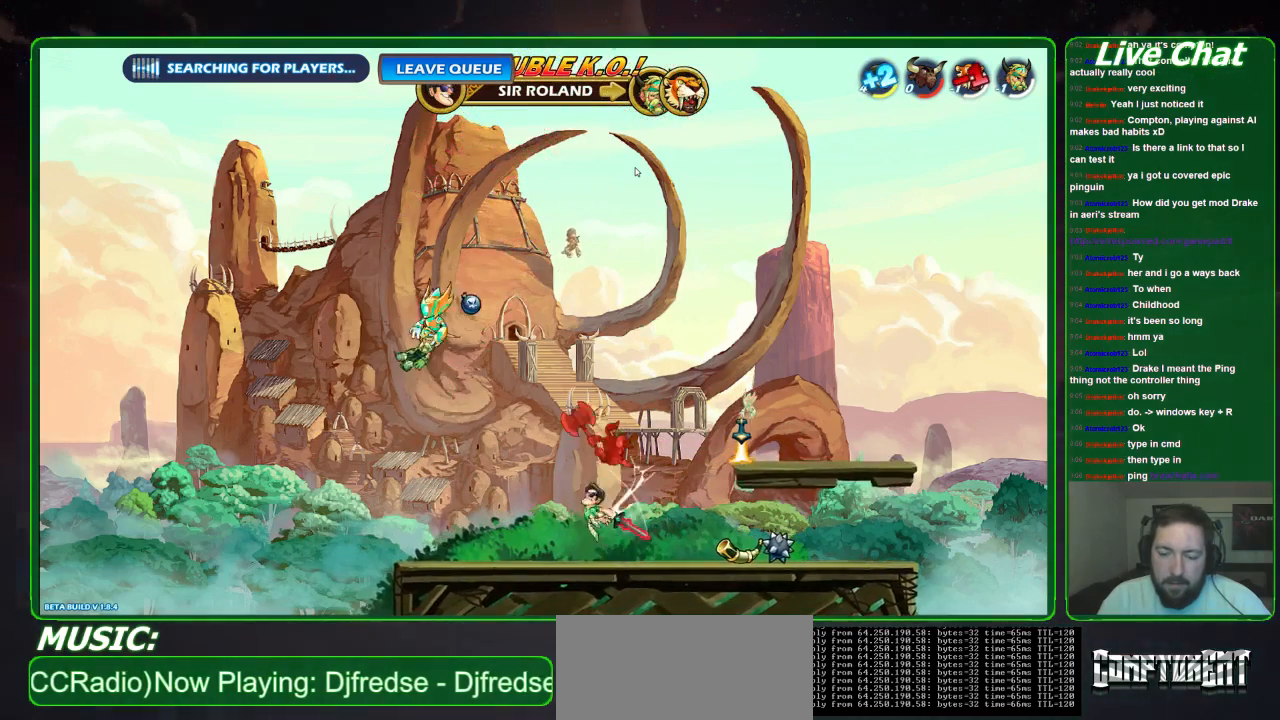
{"dt_ms": 500, "buttons": [], "left_stick": "up", "events": [[133, "left_stick", "center"], [200, "left_stick", "up-right"], [233, "A", "down"], [333, "A", "up"], [333, "left_stick", "up"], [400, "Y", "down"], [500, "Y", "up"]]}
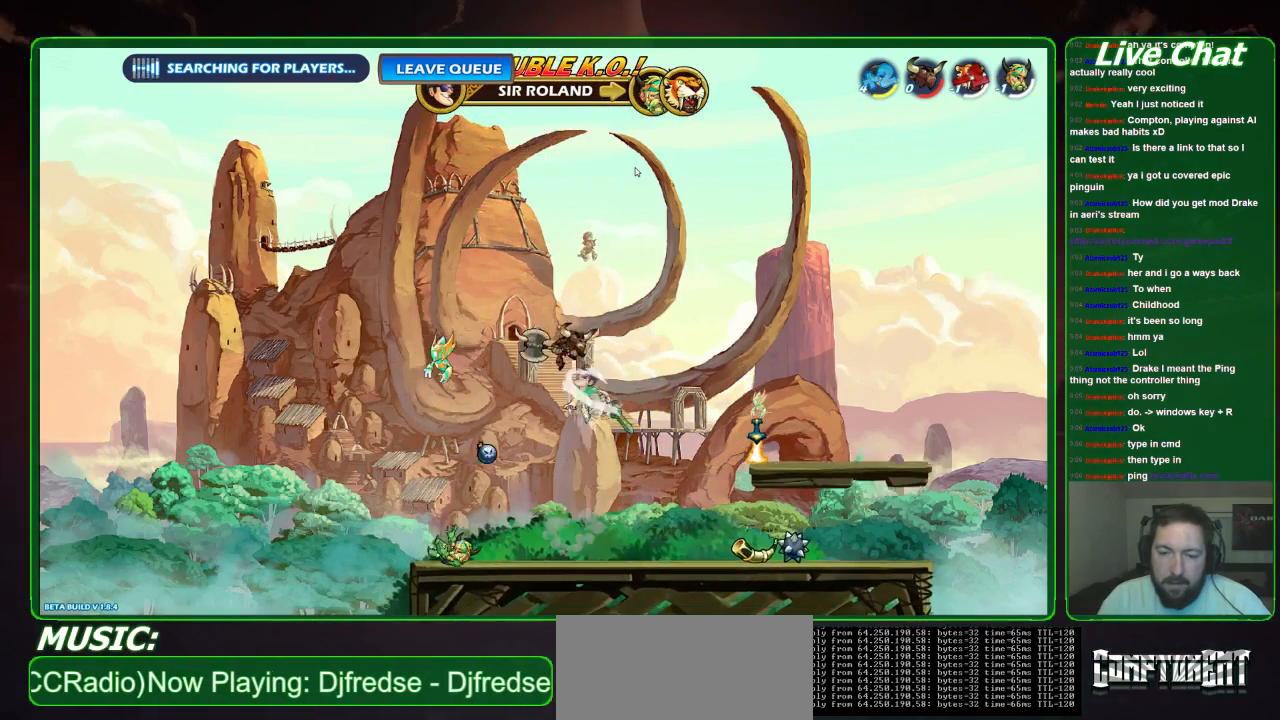
{"dt_ms": 500, "buttons": [], "left_stick": "up", "events": [[67, "Y", "down"], [400, "Y", "up"]]}
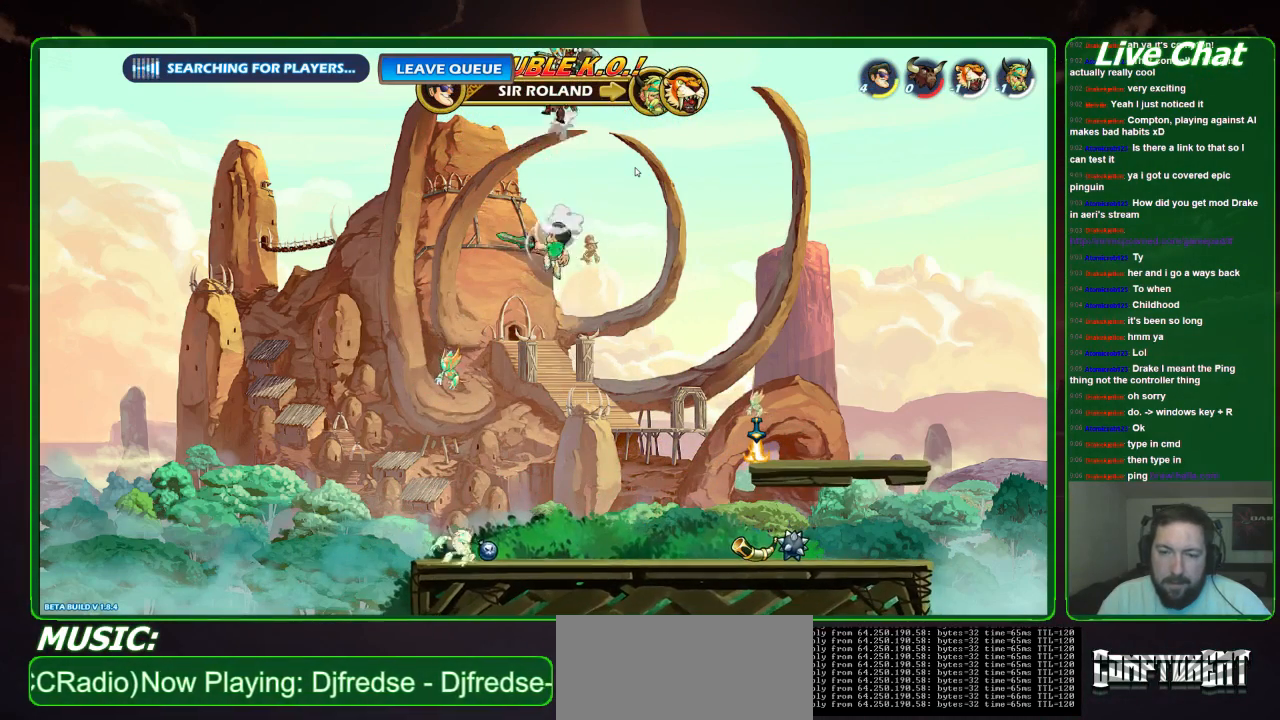
{"dt_ms": 500, "buttons": [], "left_stick": "up-right", "events": [[267, "left_stick", "up-right"]]}
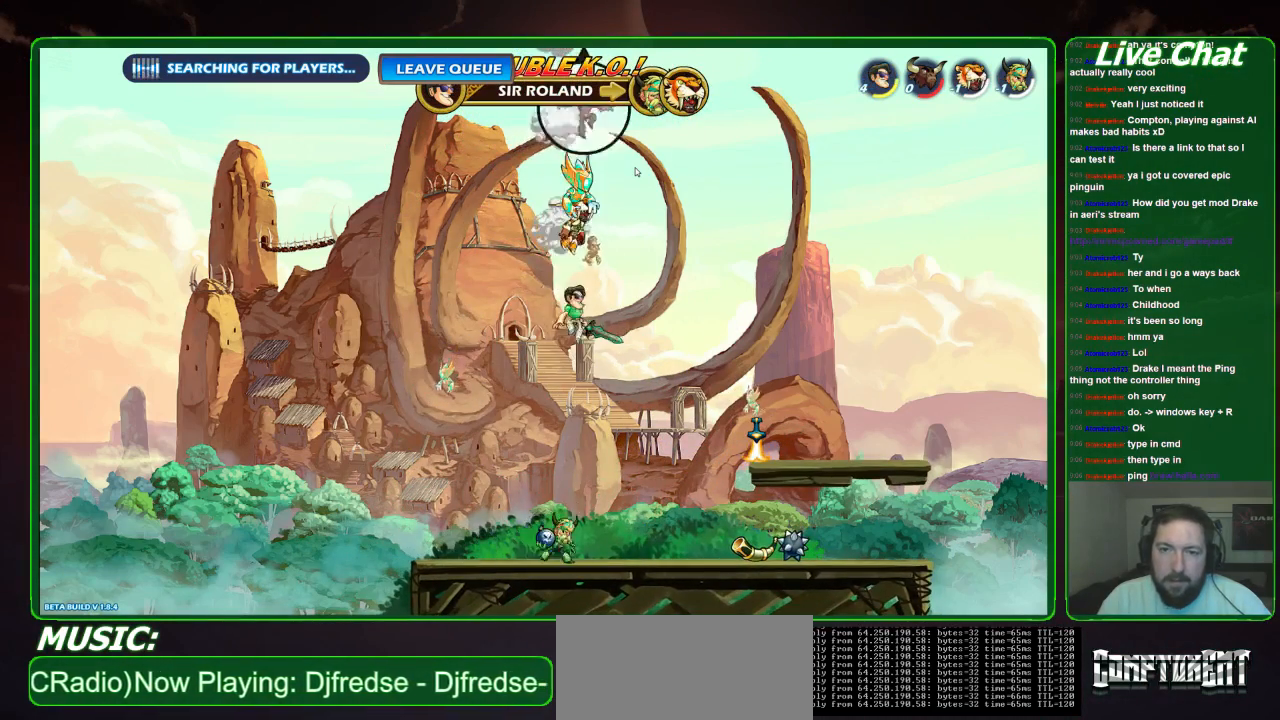
{"dt_ms": 500, "buttons": ["A"], "left_stick": "up-right", "events": [[100, "left_stick", "up"], [133, "A", "down"], [300, "A", "up"], [300, "left_stick", "up-right"], [500, "A", "down"]]}
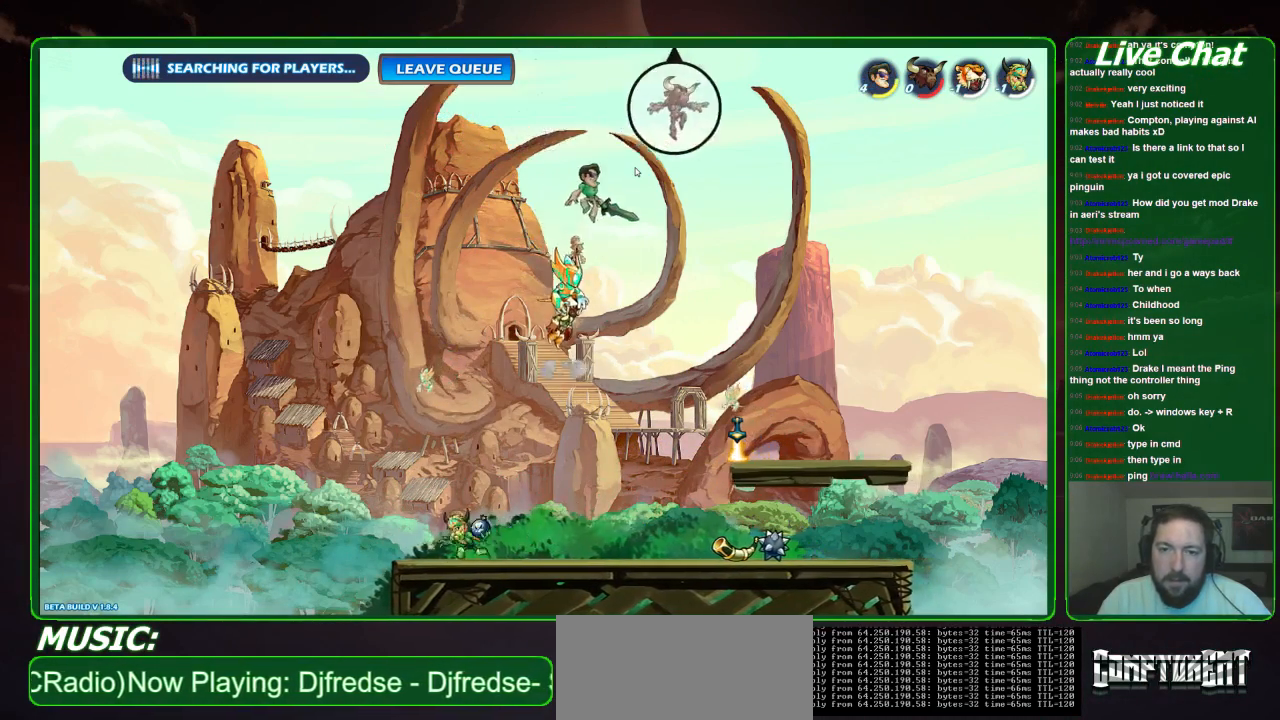
{"dt_ms": 500, "buttons": [], "left_stick": "up-right", "events": [[100, "A", "up"], [233, "X", "down"], [333, "X", "up"]]}
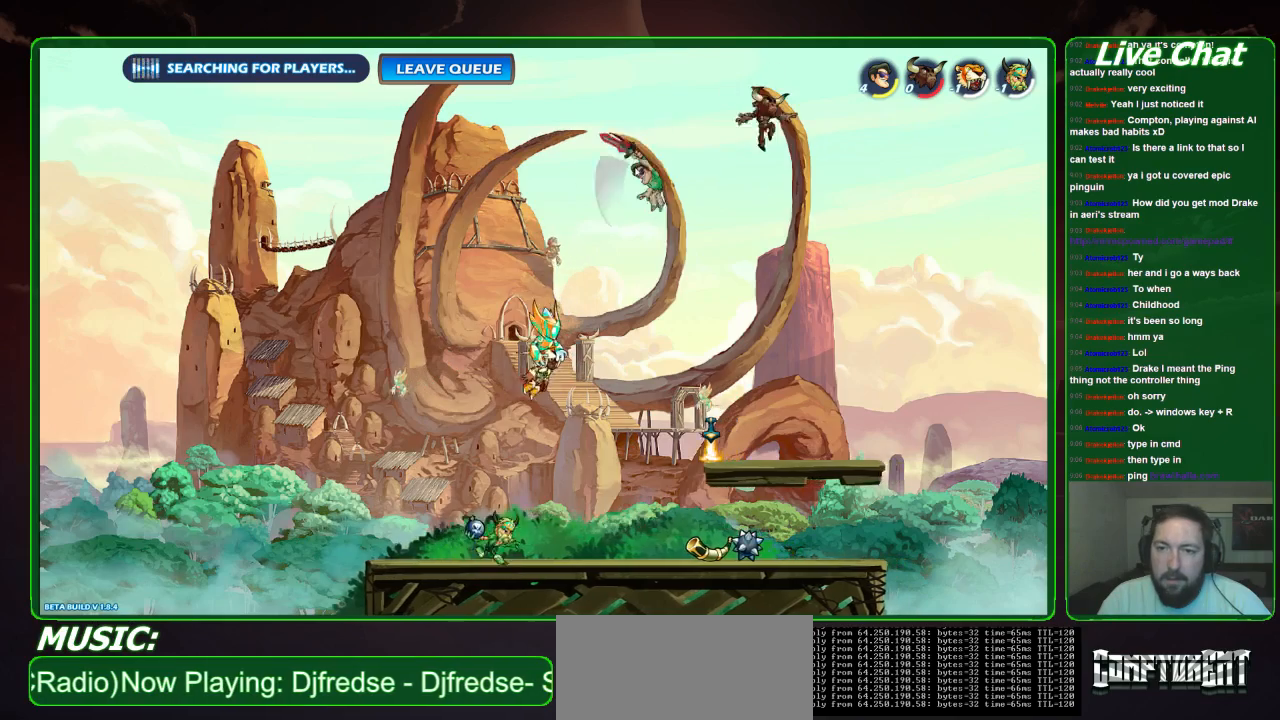
{"dt_ms": 500, "buttons": [], "left_stick": "up-right", "events": [[333, "X", "down"], [467, "X", "up"]]}
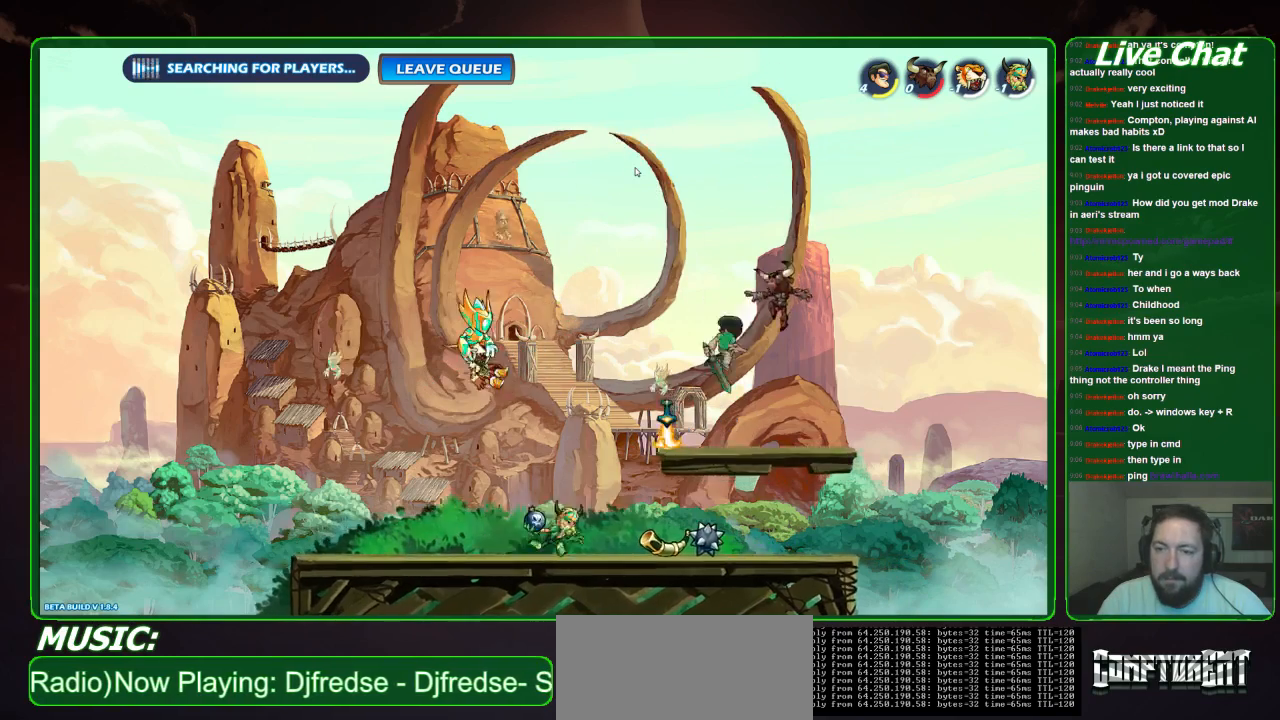
{"dt_ms": 500, "buttons": [], "left_stick": "center", "events": [[33, "X", "down"], [133, "X", "up"], [200, "X", "down"], [300, "left_stick", "right"], [333, "X", "up"], [467, "left_stick", "center"]]}
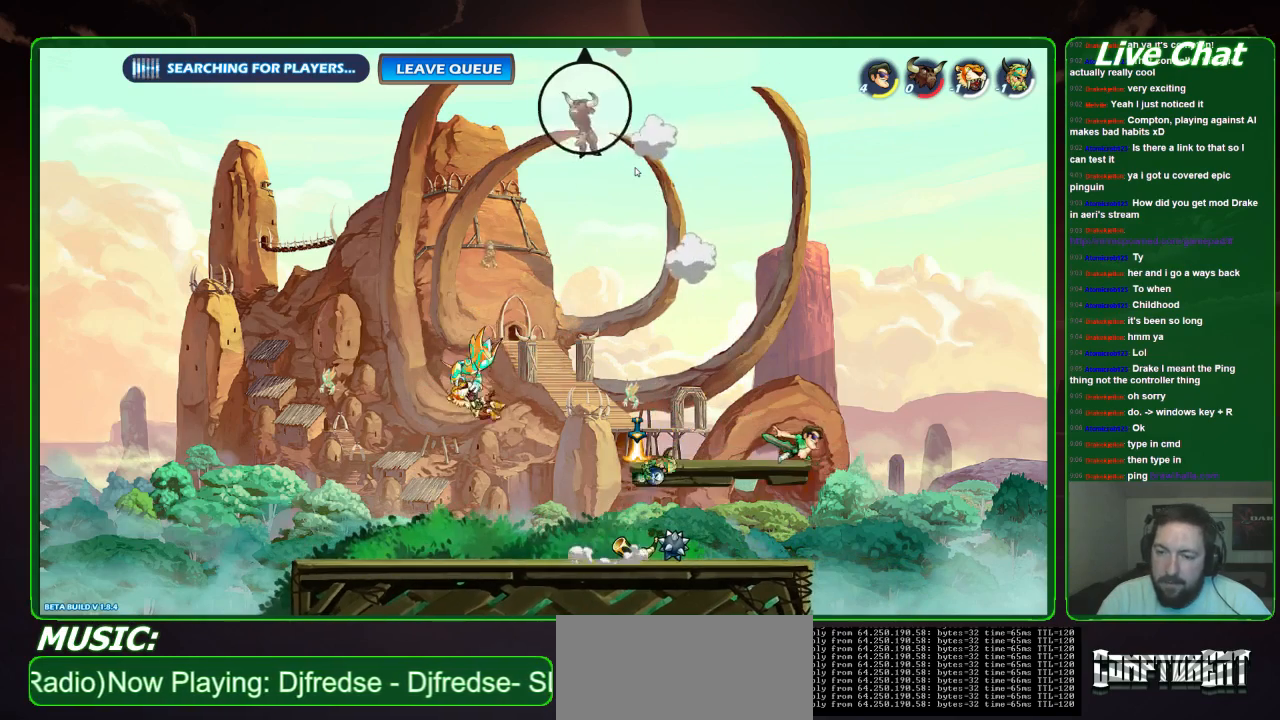
{"dt_ms": 500, "buttons": [], "left_stick": "left", "events": [[33, "left_stick", "left"]]}
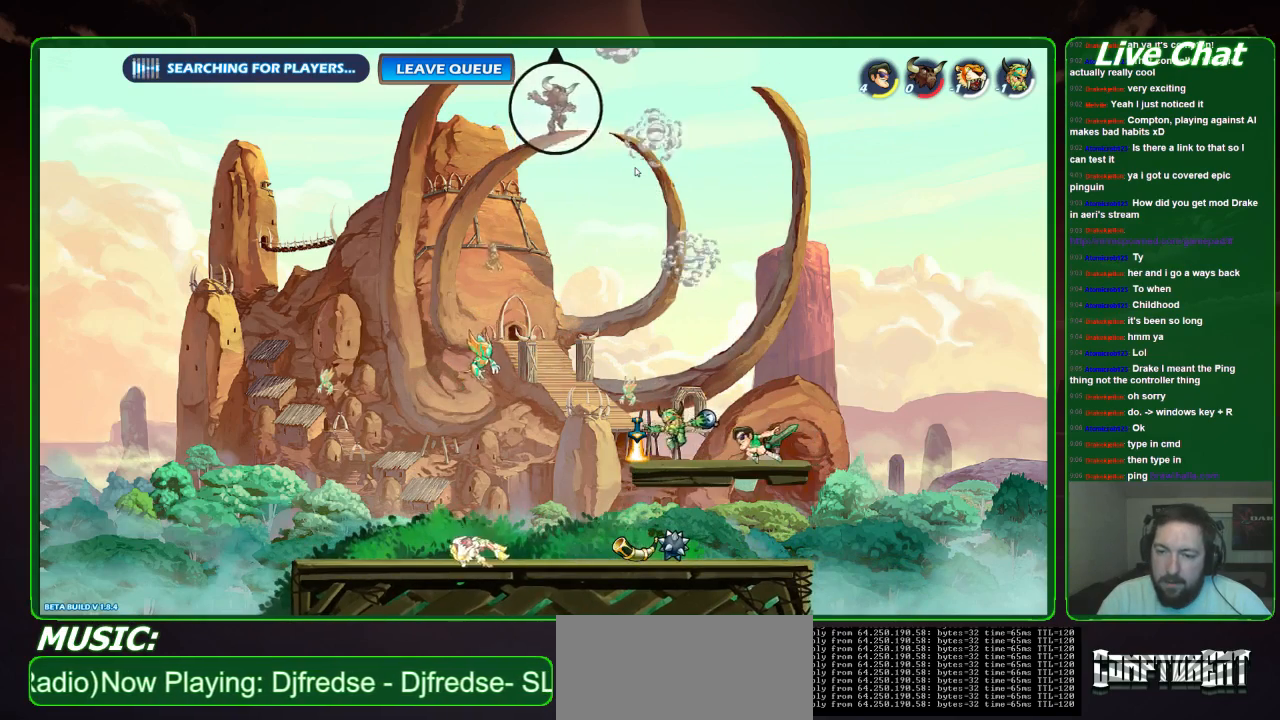
{"dt_ms": 500, "buttons": [], "left_stick": "up-left", "events": [[233, "A", "down"], [267, "left_stick", "up-left"], [367, "A", "up"]]}
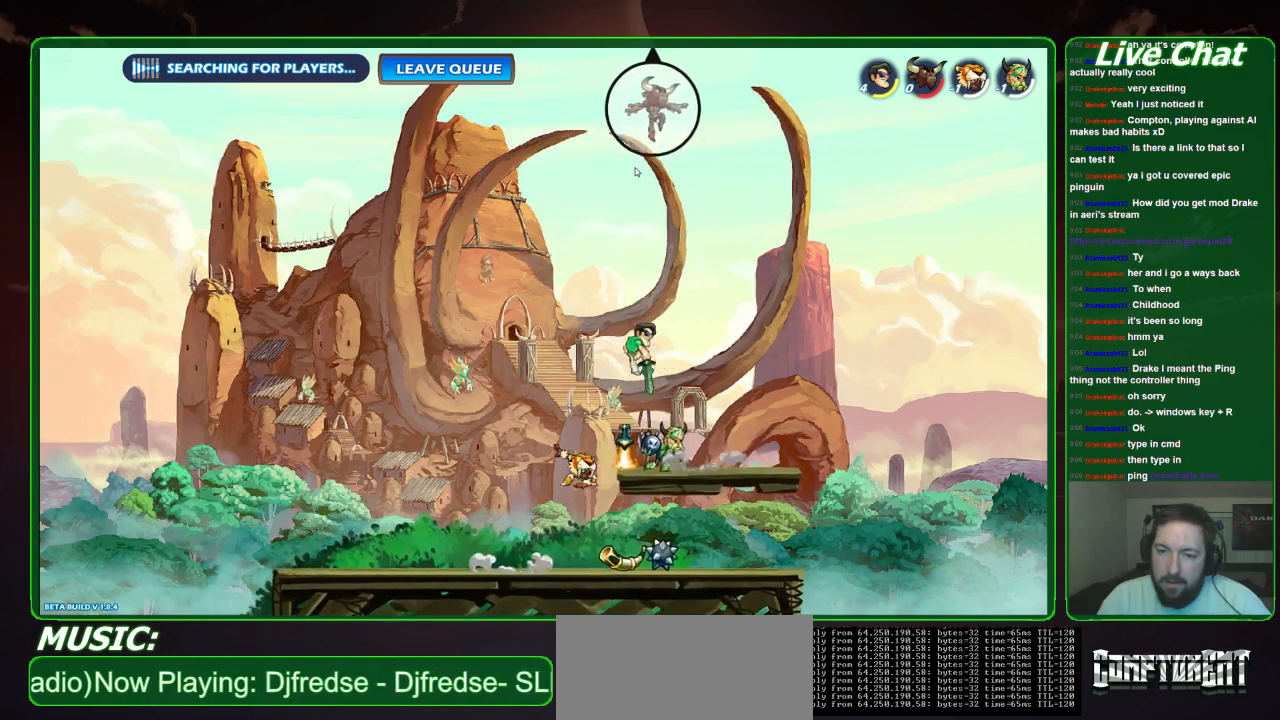
{"dt_ms": 500, "buttons": ["X"], "left_stick": "up", "events": [[67, "left_stick", "up-right"], [133, "A", "down"], [233, "A", "up"], [367, "left_stick", "up"], [500, "X", "down"]]}
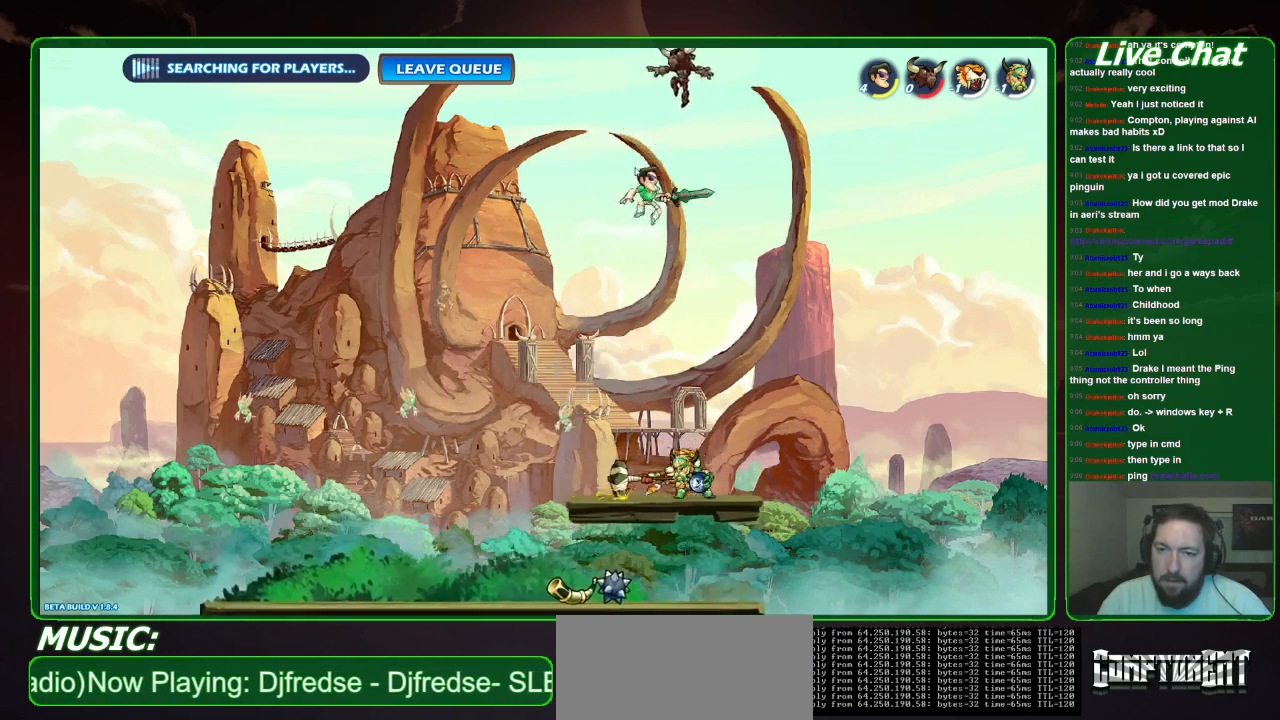
{"dt_ms": 500, "buttons": [], "left_stick": "up-left", "events": [[133, "X", "up"], [167, "X", "down"], [267, "left_stick", "up-left"], [433, "X", "up"]]}
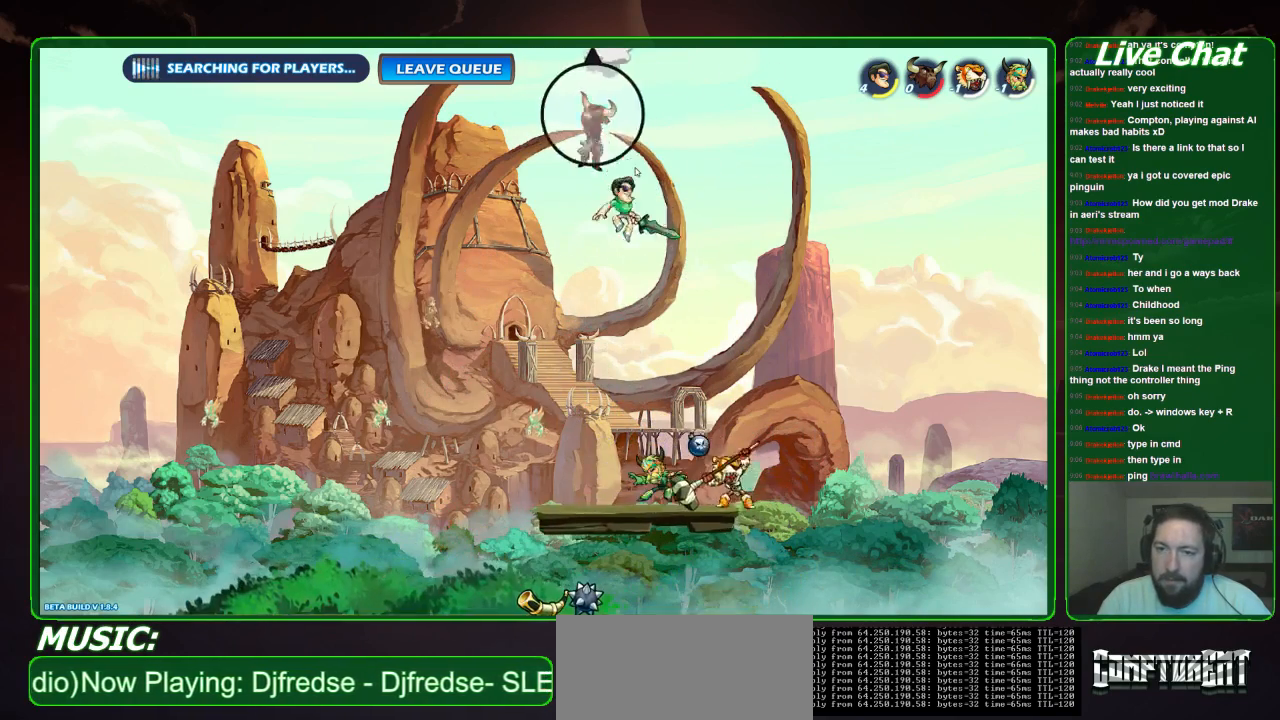
{"dt_ms": 500, "buttons": [], "left_stick": "left", "events": [[333, "left_stick", "left"]]}
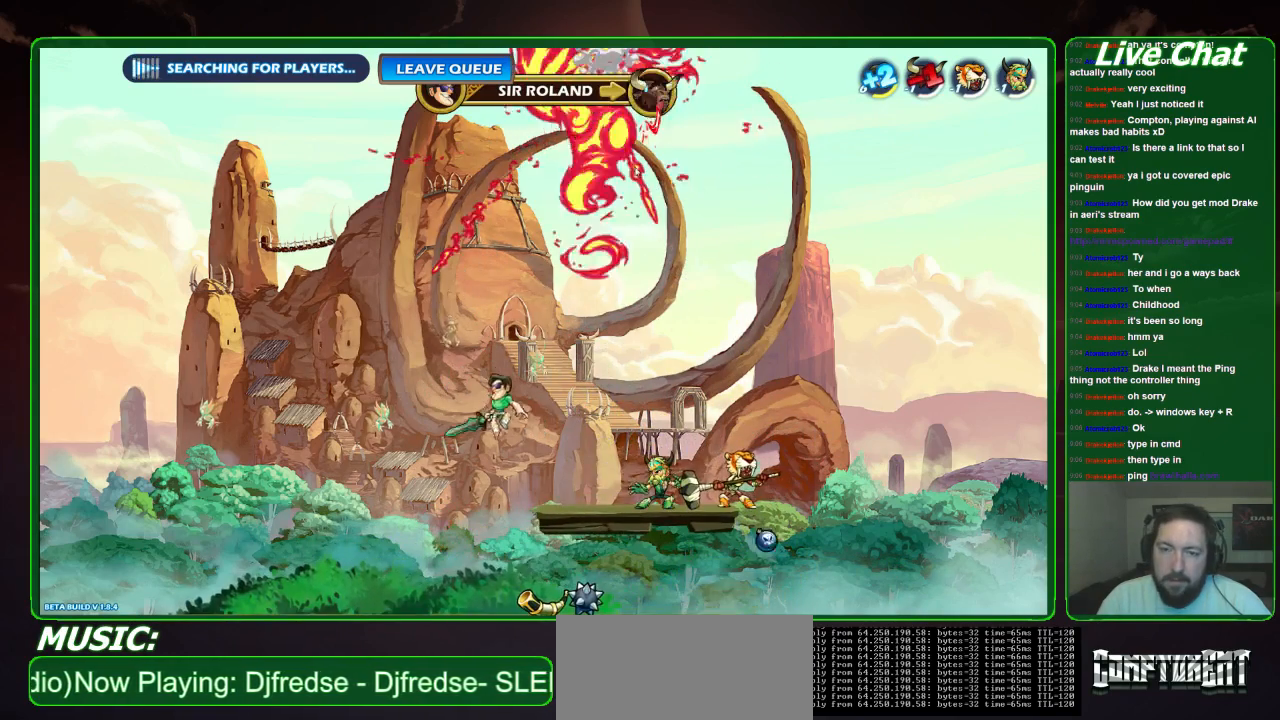
{"dt_ms": 500, "buttons": [], "left_stick": "down-right", "events": [[300, "left_stick", "center"], [400, "left_stick", "down-right"]]}
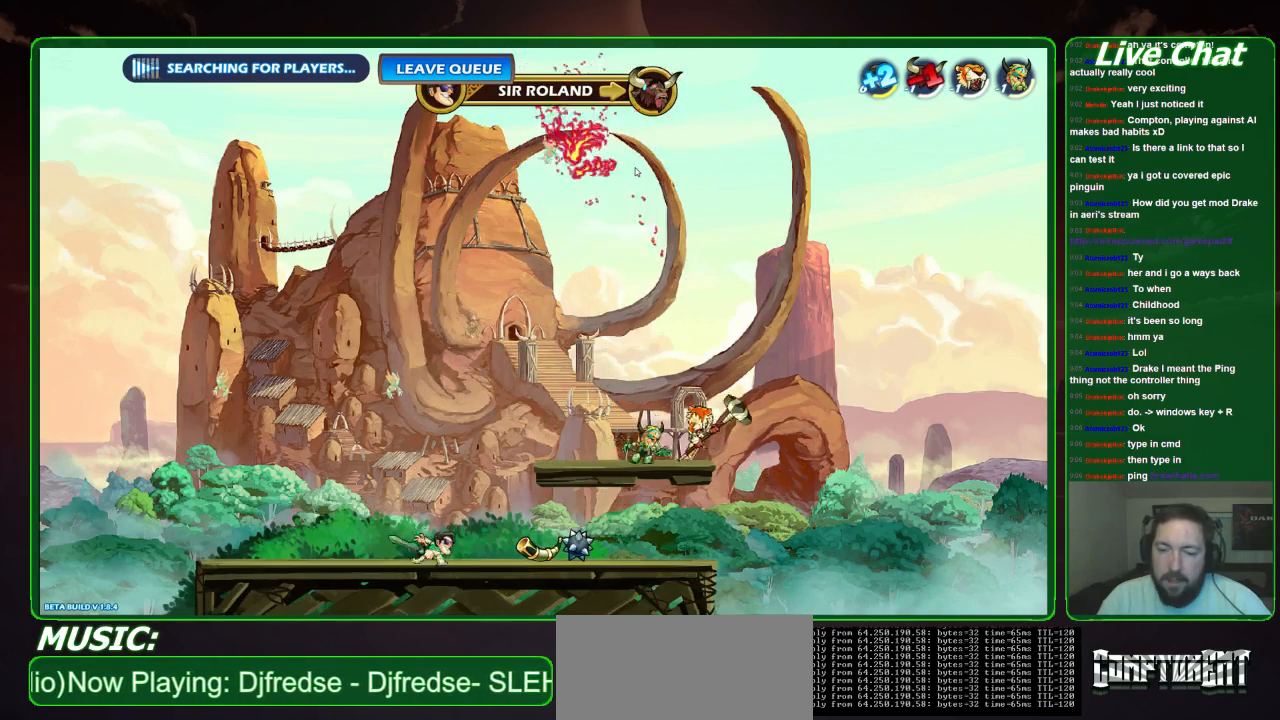
{"dt_ms": 500, "buttons": [], "left_stick": "left", "events": [[167, "left_stick", "left"], [333, "left_stick", "right"], [500, "left_stick", "left"]]}
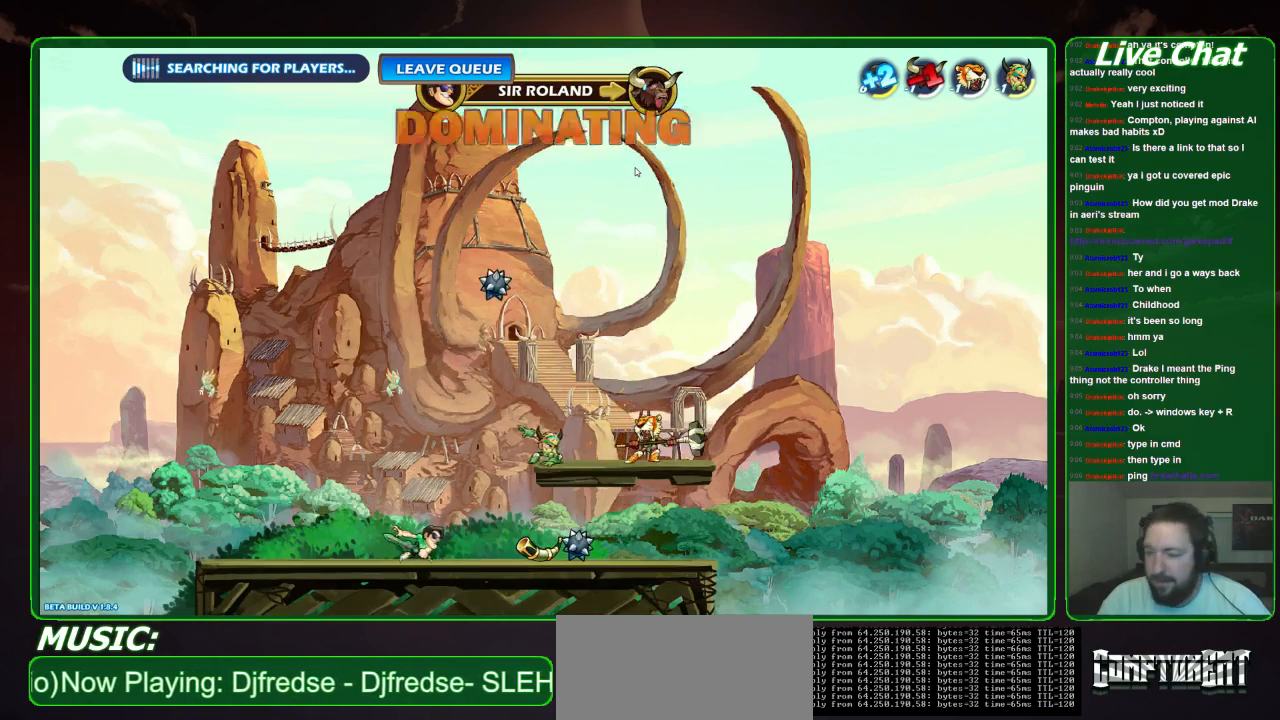
{"dt_ms": 500, "buttons": [], "left_stick": "down-right", "events": [[500, "left_stick", "down-right"]]}
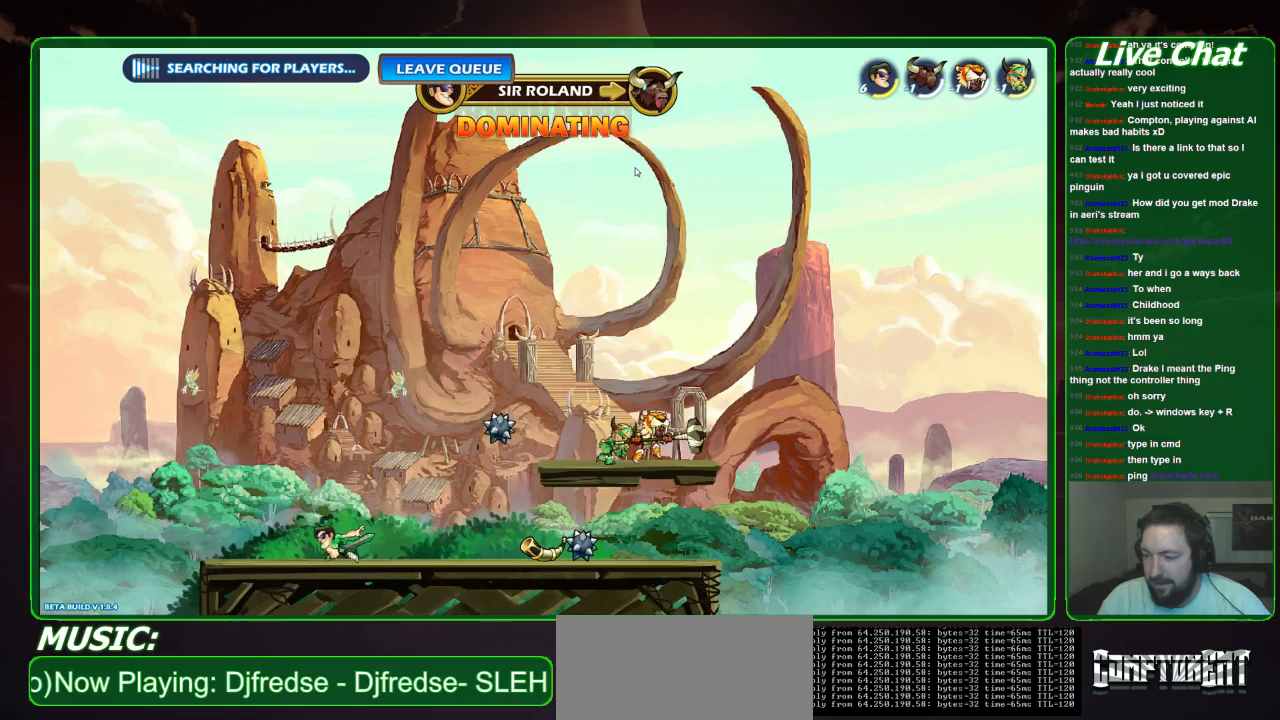
{"dt_ms": 500, "buttons": [], "left_stick": "center", "events": [[33, "left_stick", "right"], [300, "left_stick", "left"], [433, "left_stick", "center"]]}
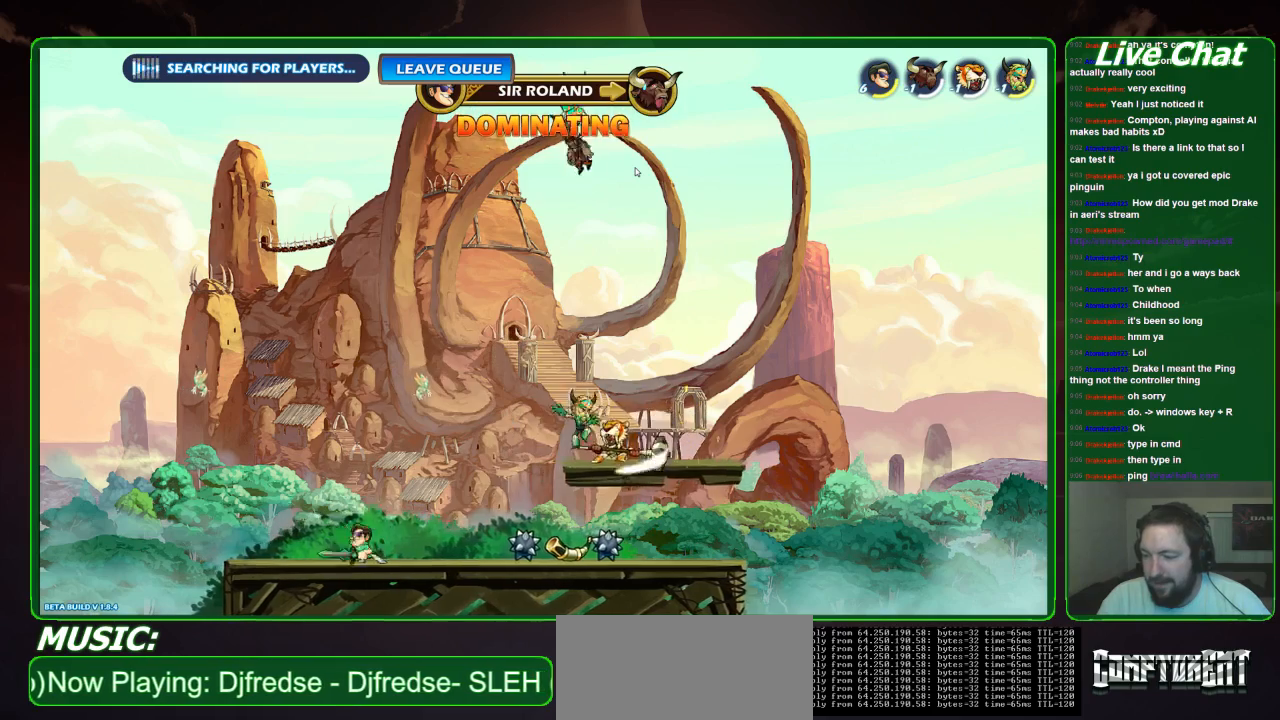
{"dt_ms": 500, "buttons": ["A"], "left_stick": "right", "events": [[133, "left_stick", "left"], [333, "left_stick", "right"], [433, "A", "down"]]}
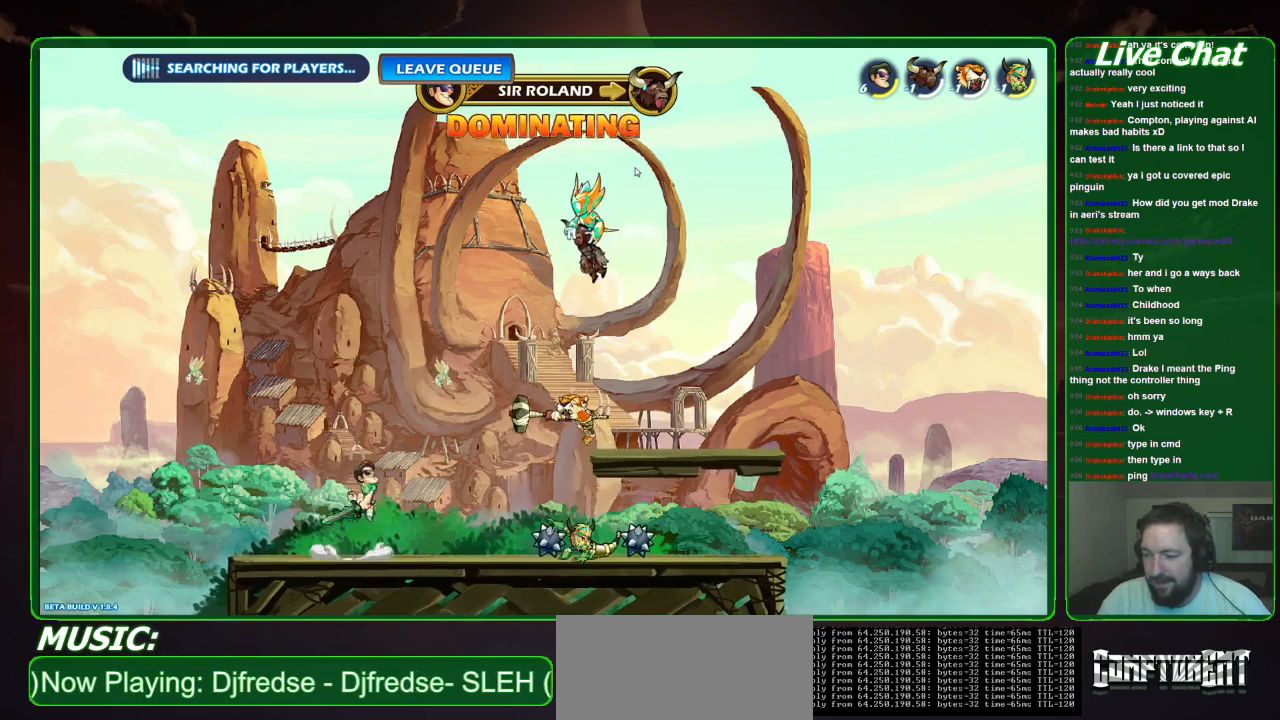
{"dt_ms": 500, "buttons": [], "left_stick": "down-right", "events": [[167, "A", "up"], [300, "left_stick", "left"], [467, "left_stick", "down-right"]]}